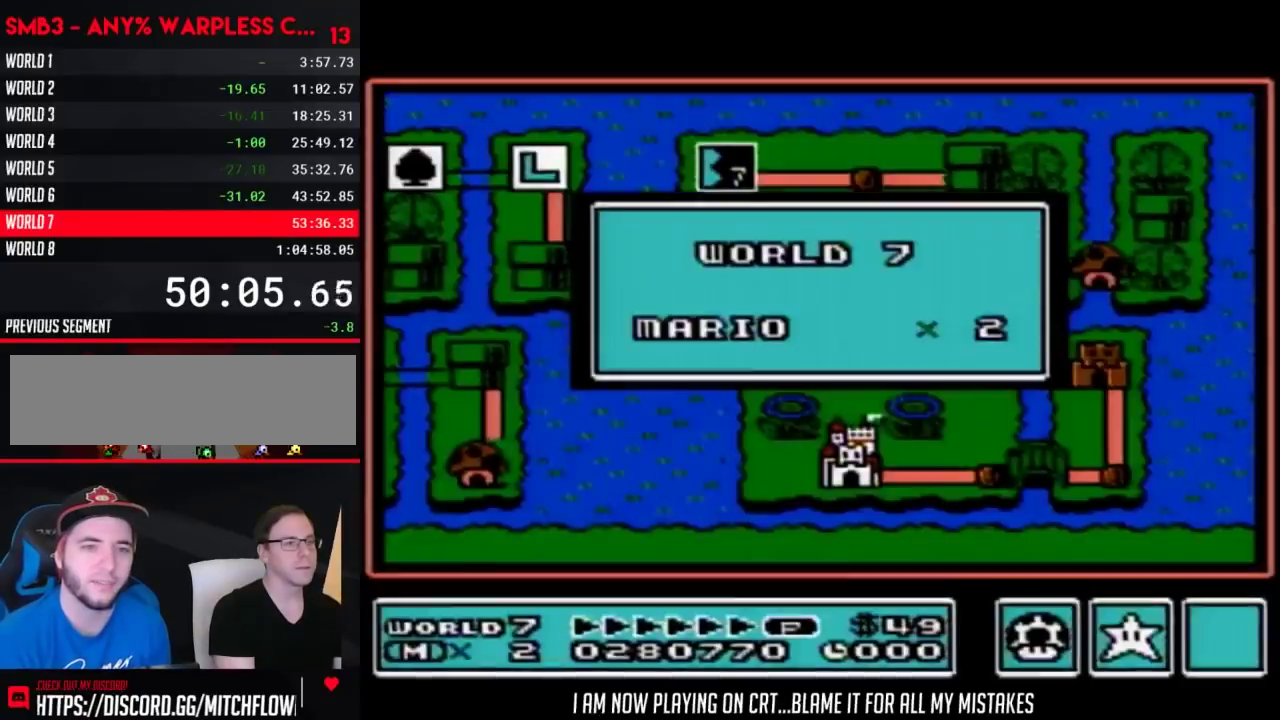
Gameplay with a controller (Nintendo layout); each line is a JSON object with the inputs held at the frame after it. "events" lists button and stick changes between this image and that frame as [ms after this image, input, new state], when the widget could be followed in between. Not read: L3 R3.
{"buttons": ["DPAD_LEFT"], "events": [[317, "DPAD_LEFT", "down"]]}
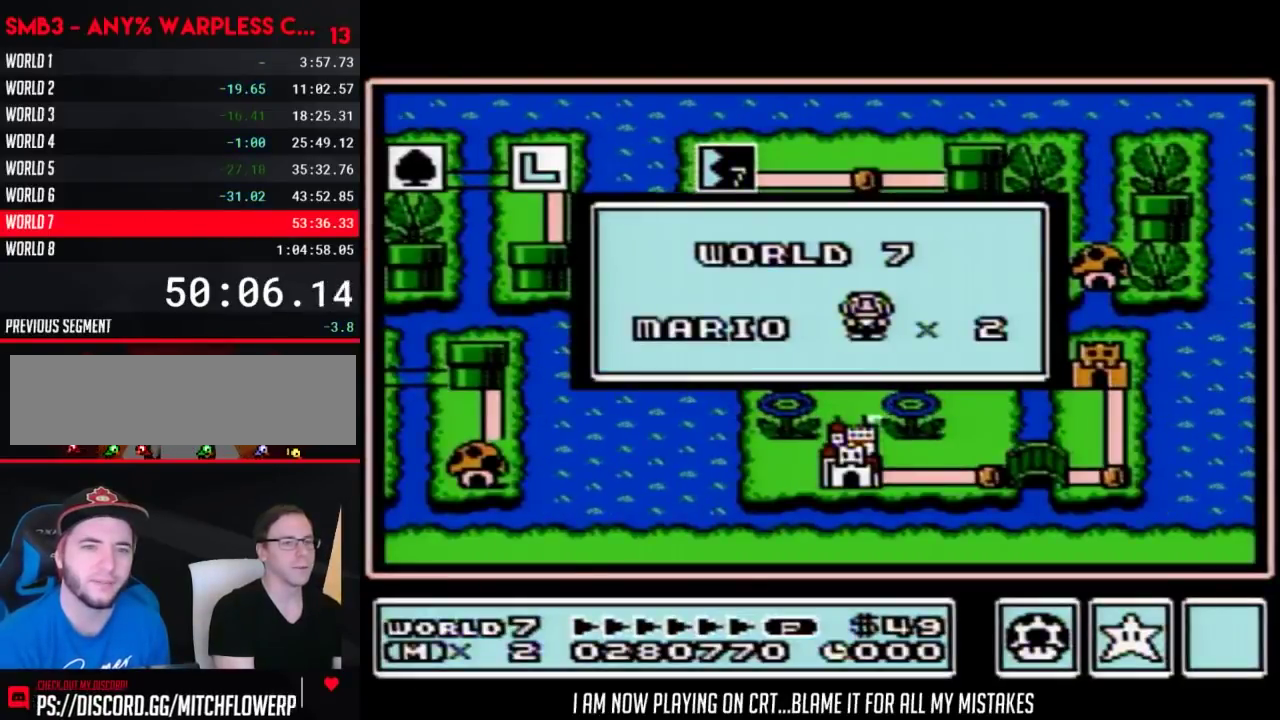
{"buttons": [], "events": [[17, "DPAD_LEFT", "up"]]}
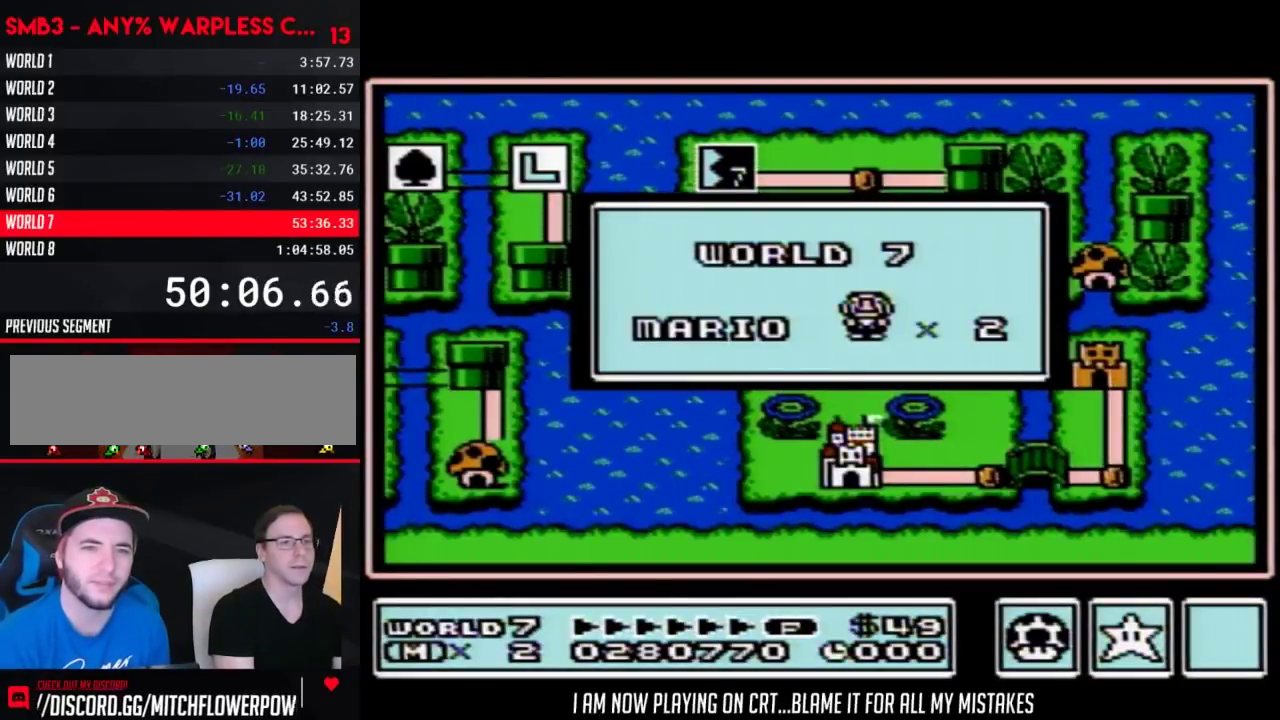
{"buttons": ["DPAD_LEFT"], "events": [[350, "DPAD_LEFT", "down"]]}
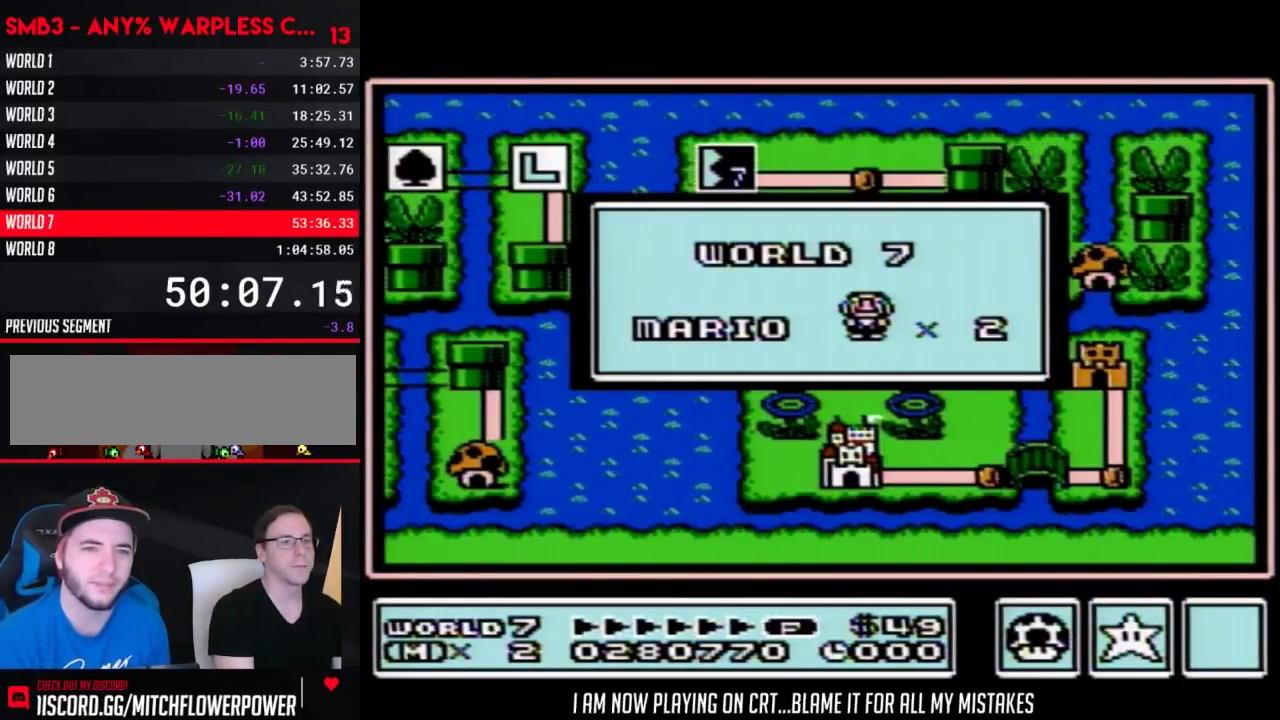
{"buttons": [], "events": [[450, "DPAD_LEFT", "up"]]}
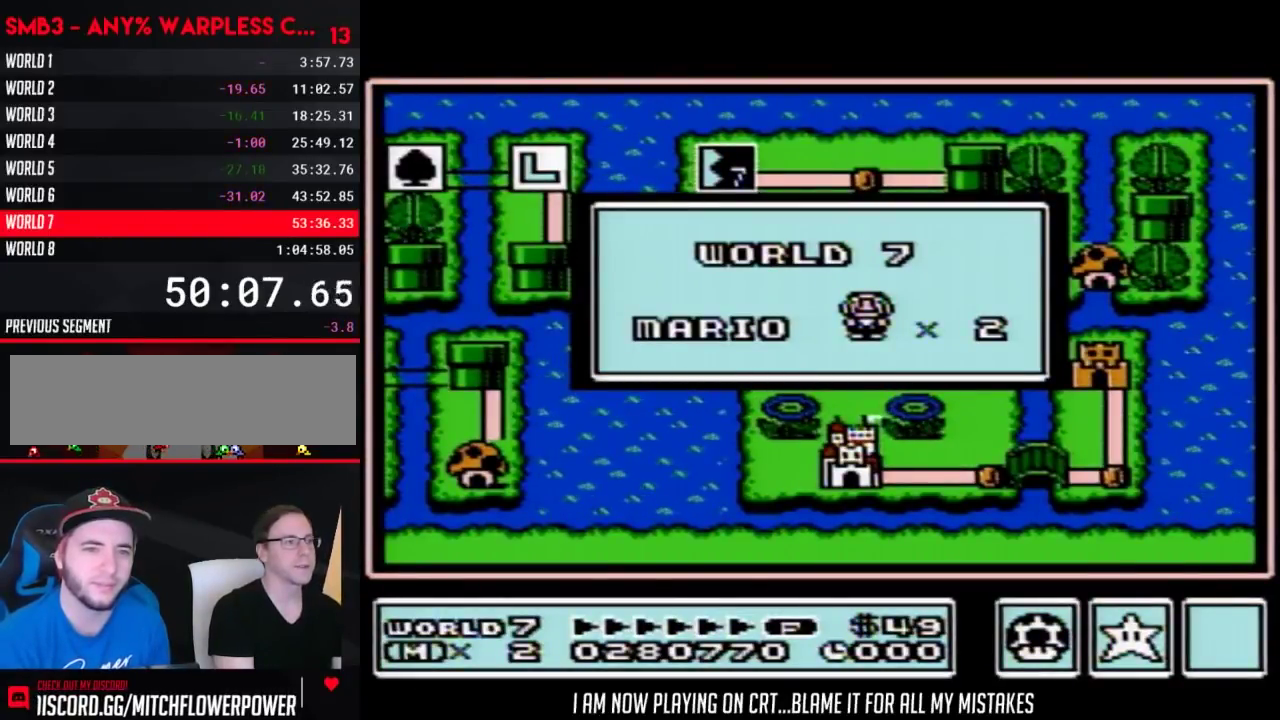
{"buttons": [], "events": []}
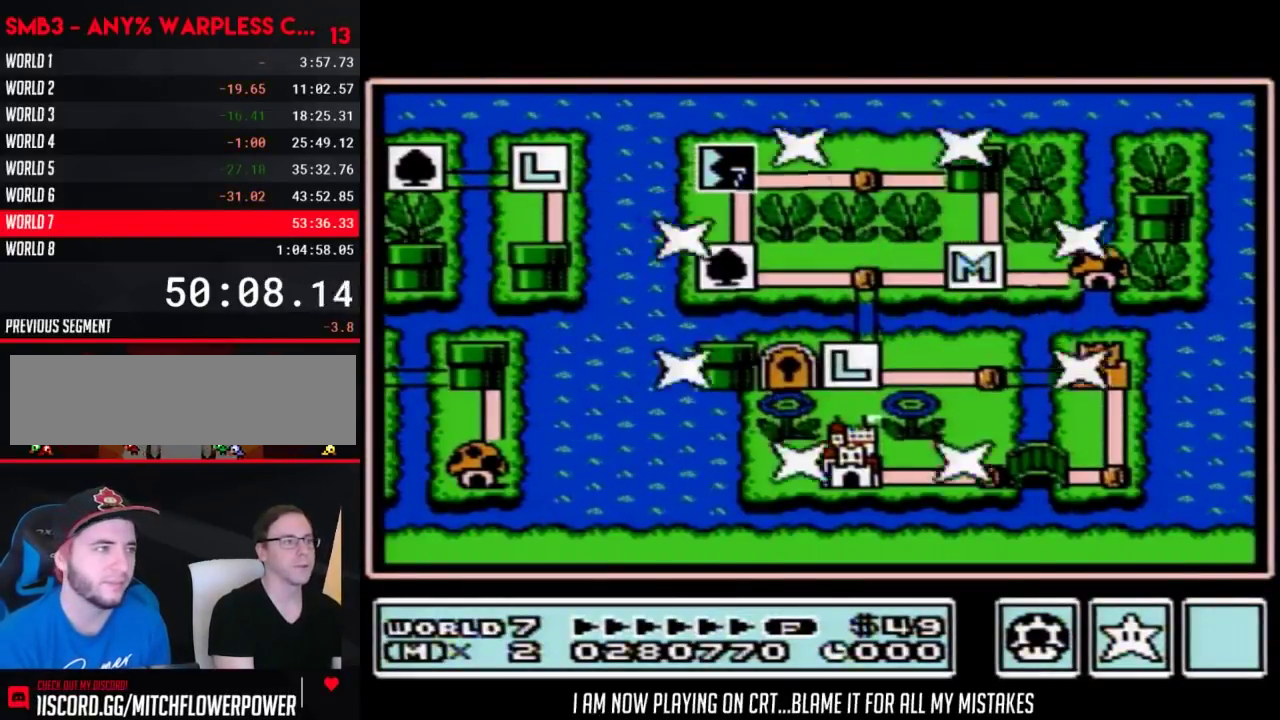
{"buttons": [], "events": []}
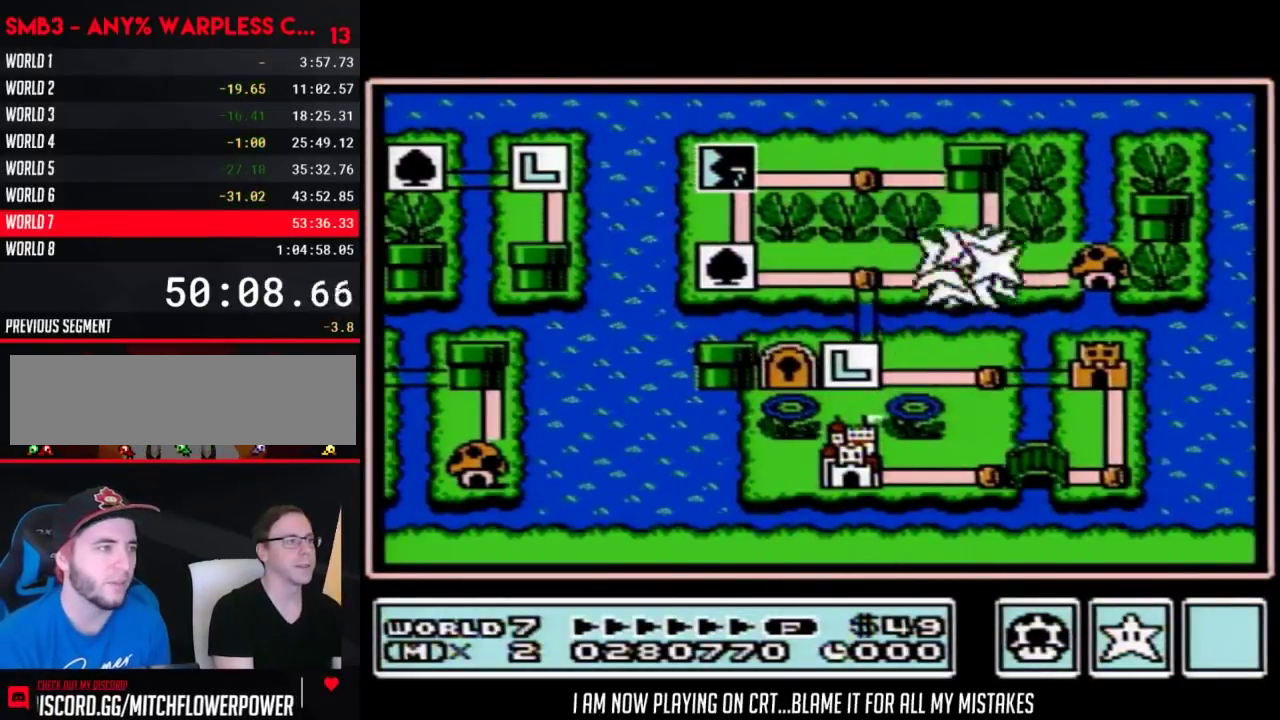
{"buttons": ["DPAD_DOWN"], "events": [[167, "DPAD_LEFT", "down"], [317, "DPAD_LEFT", "up"], [450, "DPAD_DOWN", "down"]]}
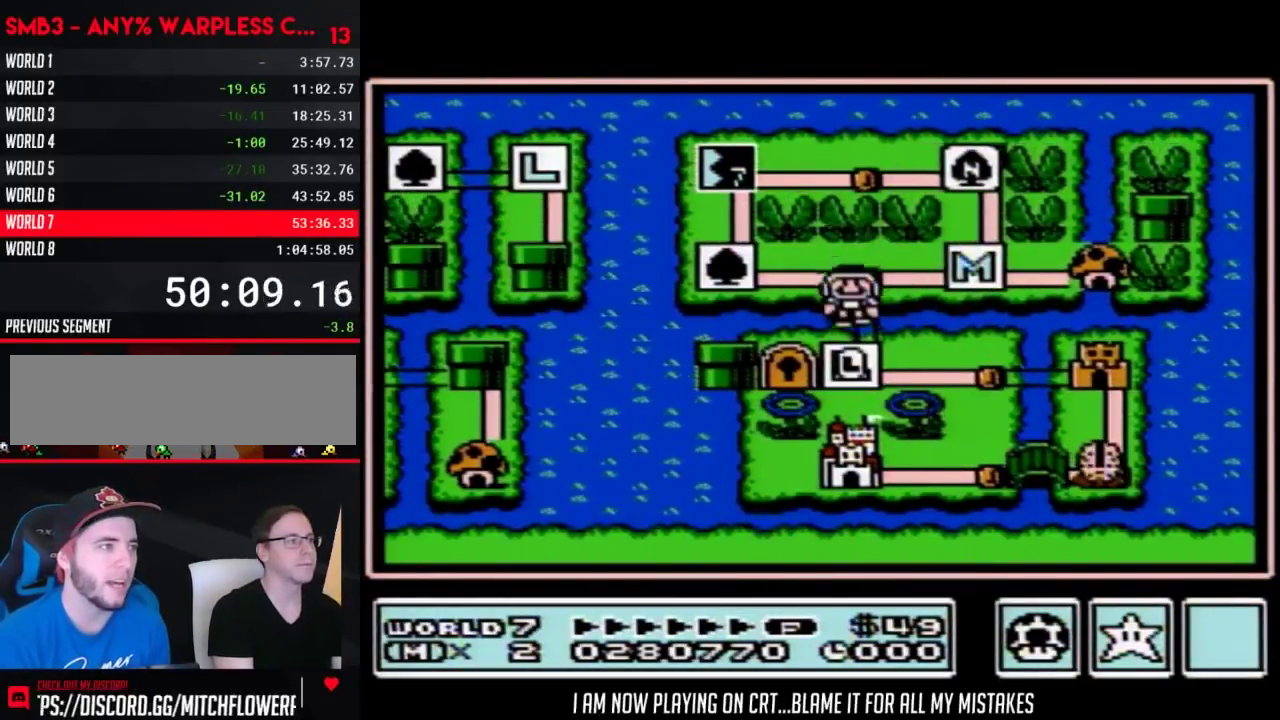
{"buttons": [], "events": [[100, "DPAD_DOWN", "up"]]}
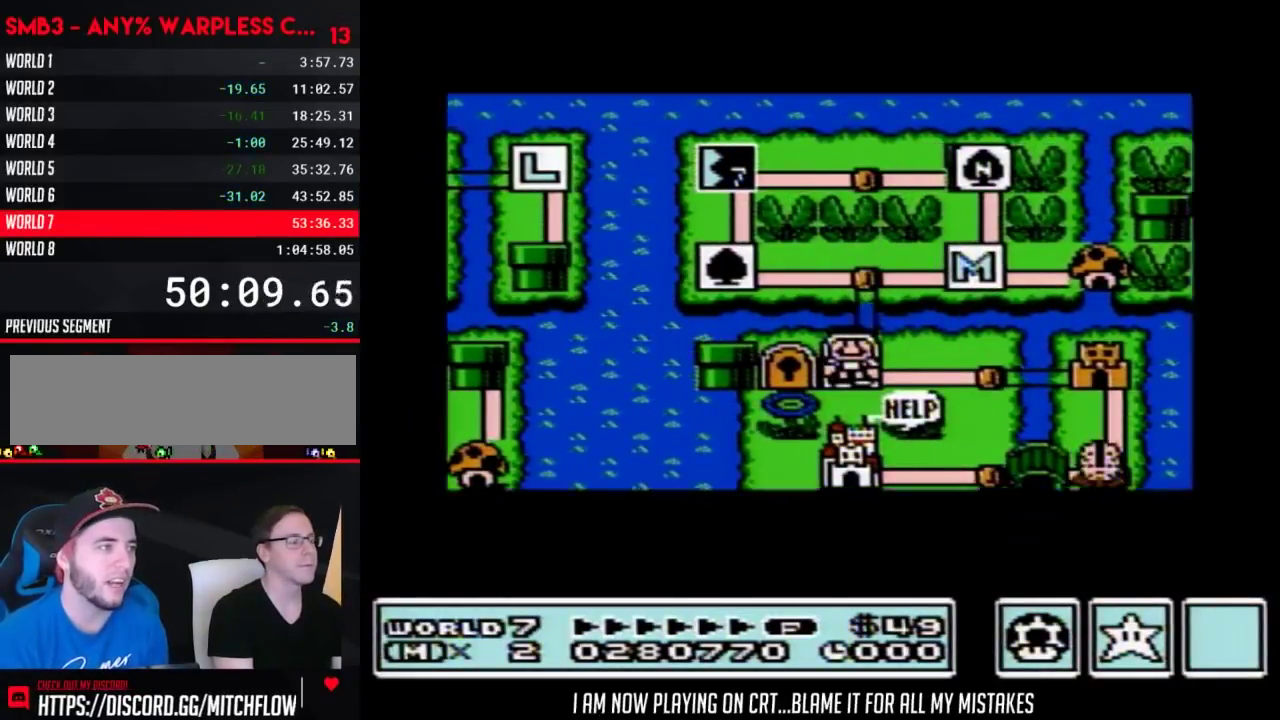
{"buttons": [], "events": []}
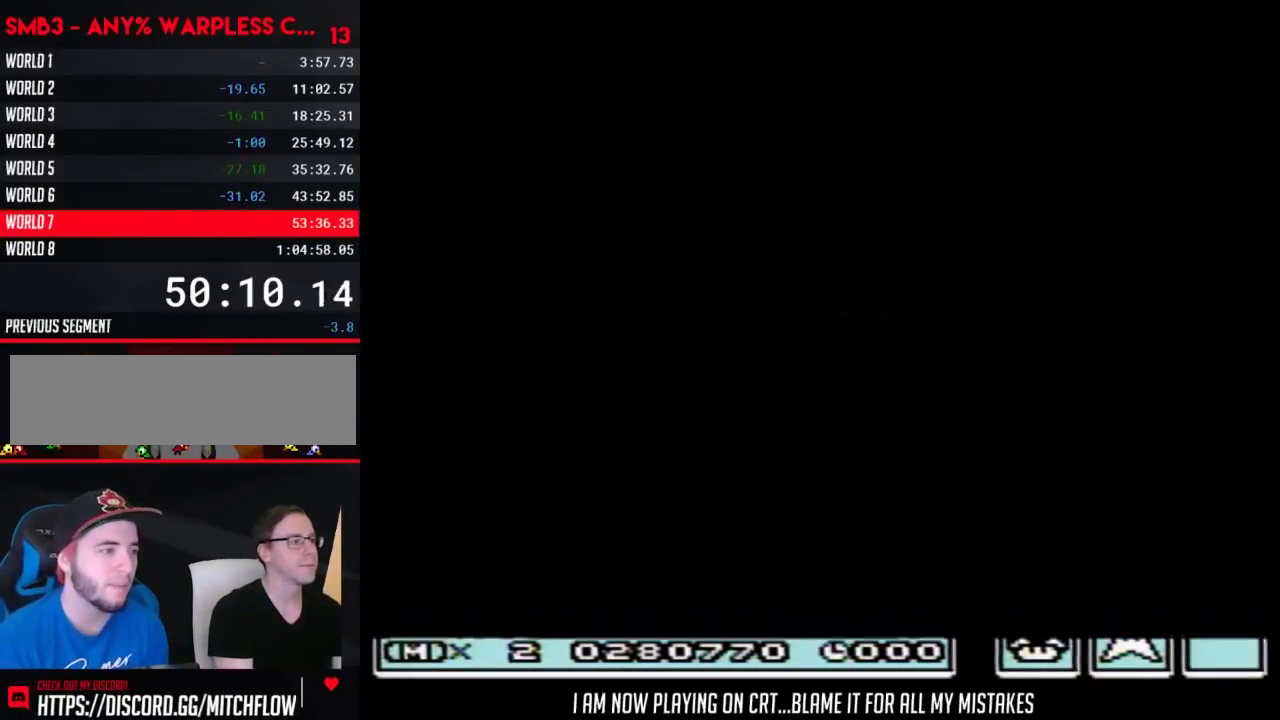
{"buttons": ["B", "DPAD_LEFT"], "events": [[250, "B", "down"], [250, "DPAD_LEFT", "down"]]}
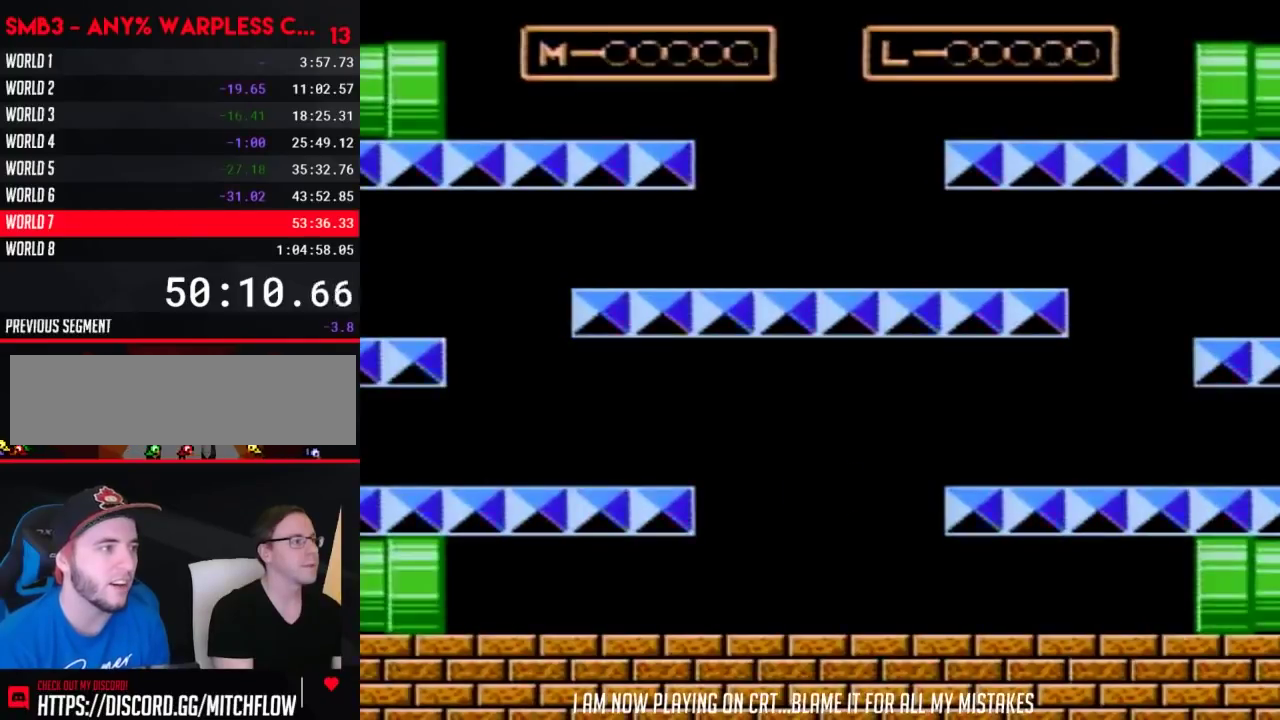
{"buttons": ["A", "B", "DPAD_RIGHT"], "events": [[317, "DPAD_LEFT", "up"], [383, "DPAD_RIGHT", "down"], [450, "A", "down"]]}
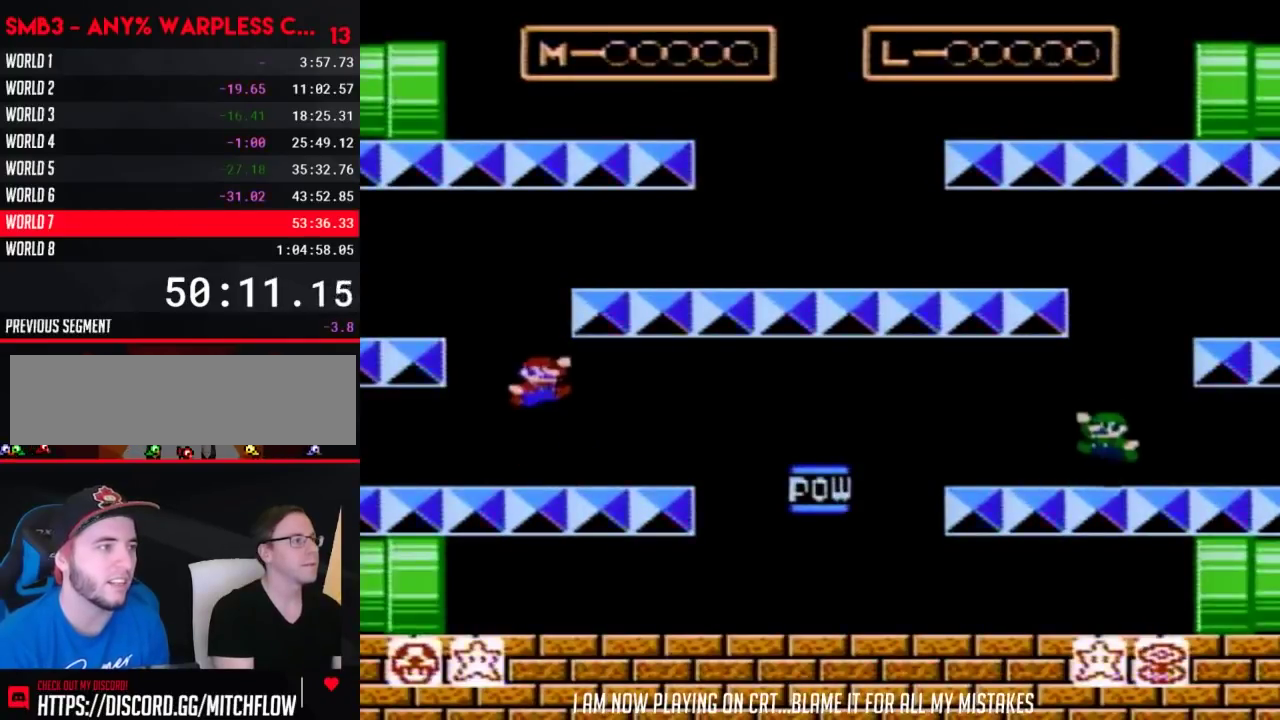
{"buttons": ["B", "DPAD_RIGHT"], "events": [[383, "A", "up"]]}
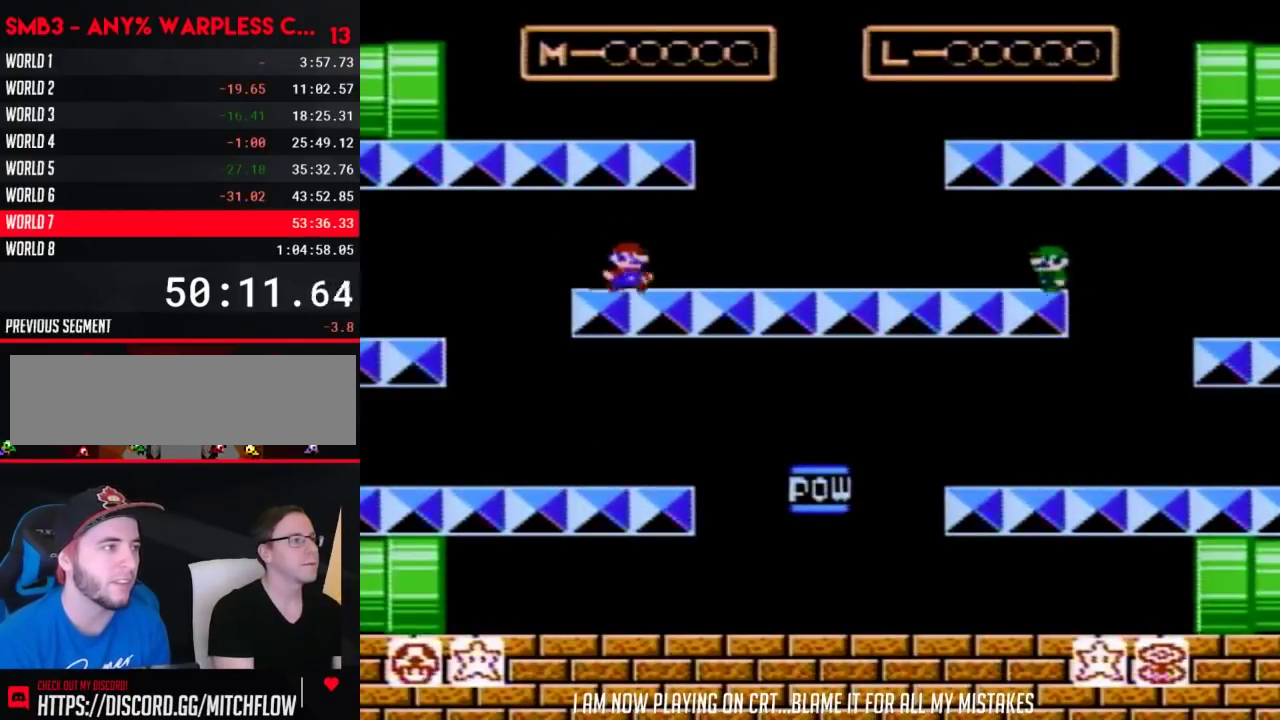
{"buttons": ["B"], "events": [[217, "DPAD_RIGHT", "up"], [250, "A", "down"], [417, "A", "up"]]}
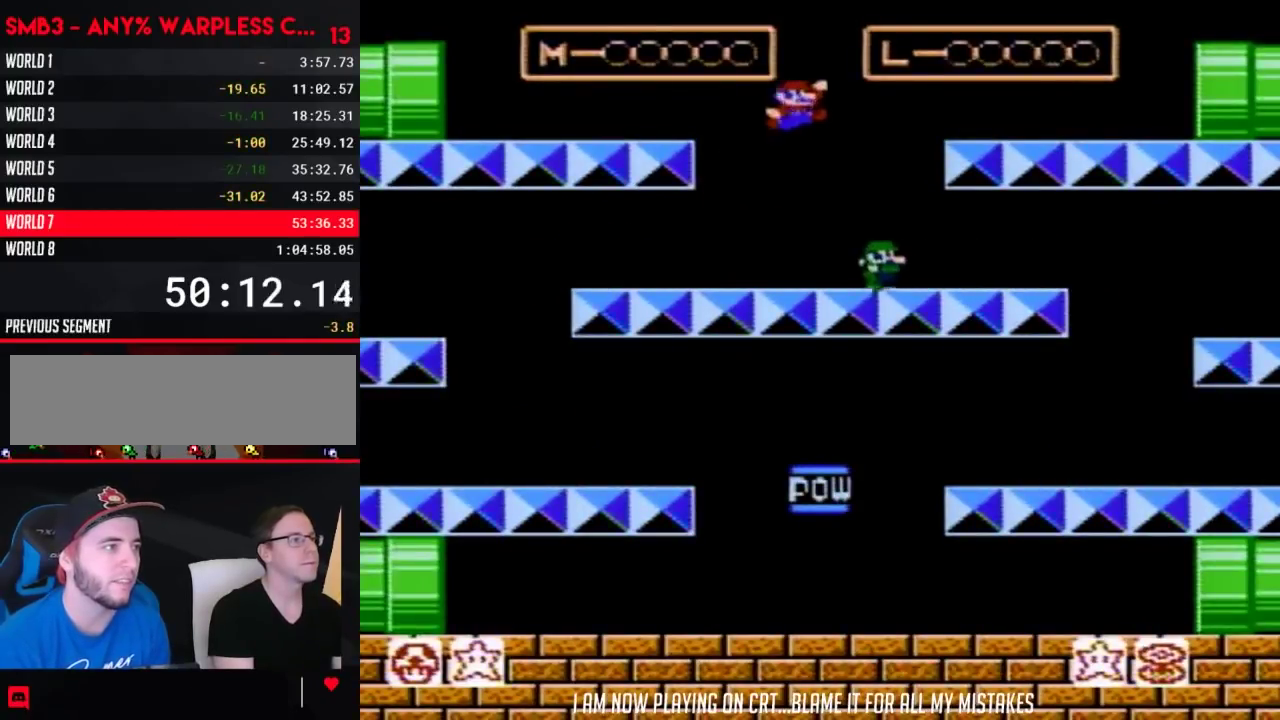
{"buttons": ["B", "DPAD_LEFT"], "events": [[67, "DPAD_LEFT", "down"], [217, "DPAD_LEFT", "up"], [317, "DPAD_RIGHT", "down"], [383, "DPAD_RIGHT", "up"], [417, "DPAD_LEFT", "down"]]}
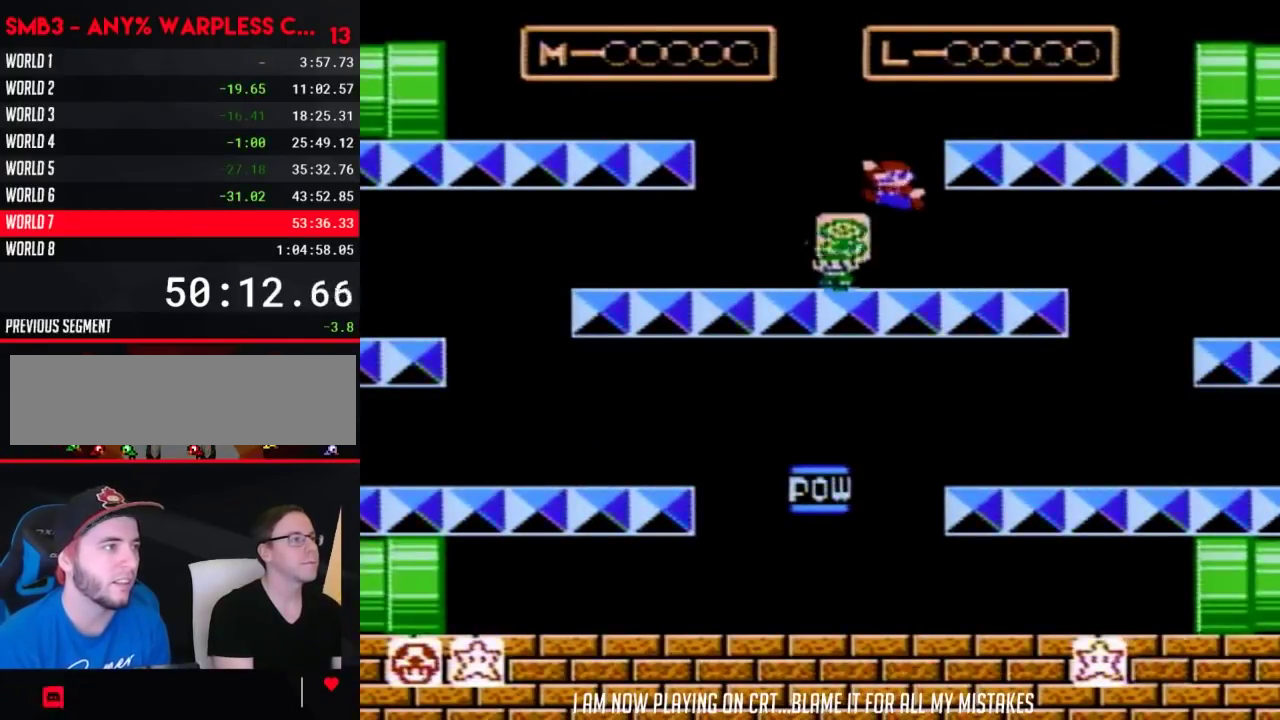
{"buttons": ["A", "B", "DPAD_LEFT"], "events": [[133, "DPAD_LEFT", "up"], [250, "DPAD_LEFT", "down"], [417, "A", "down"]]}
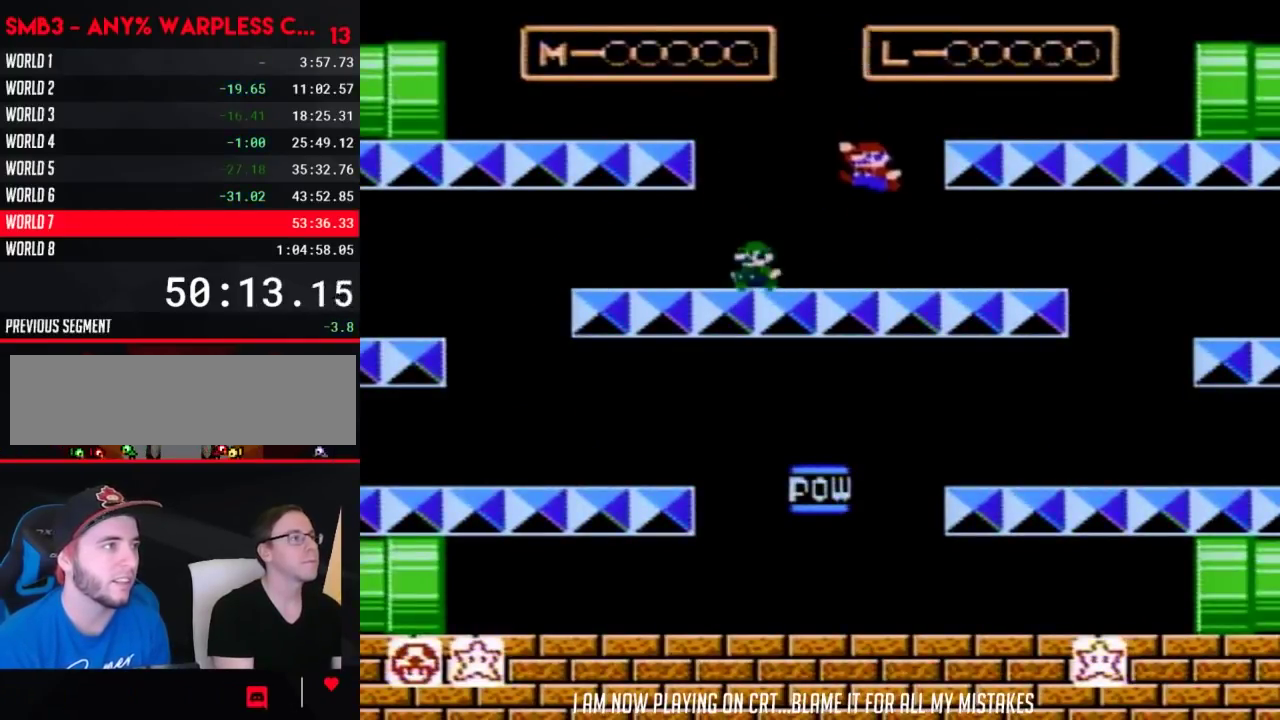
{"buttons": ["B", "DPAD_RIGHT"], "events": [[133, "DPAD_LEFT", "up"], [200, "DPAD_RIGHT", "down"], [200, "DPAD_UP", "down"], [383, "DPAD_UP", "up"], [500, "A", "up"]]}
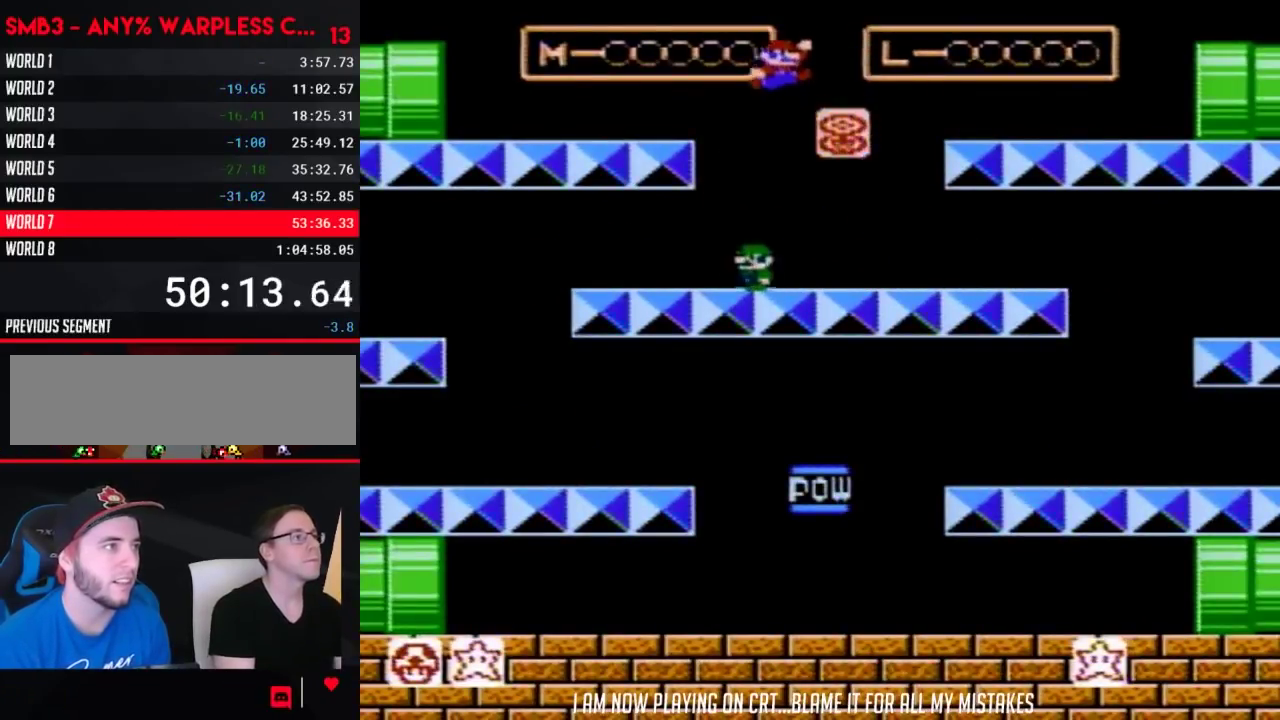
{"buttons": ["A", "B"], "events": [[350, "DPAD_RIGHT", "up"], [467, "A", "down"]]}
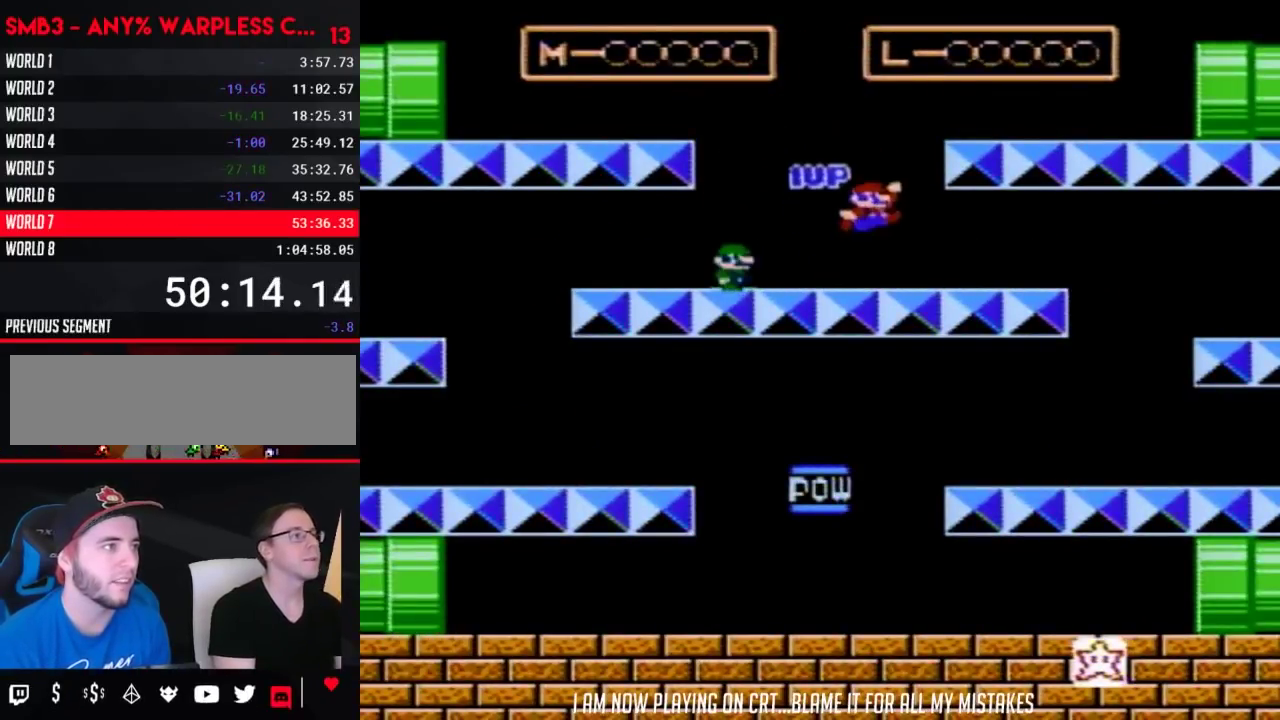
{"buttons": ["B", "DPAD_RIGHT"], "events": [[17, "DPAD_RIGHT", "down"], [233, "A", "up"]]}
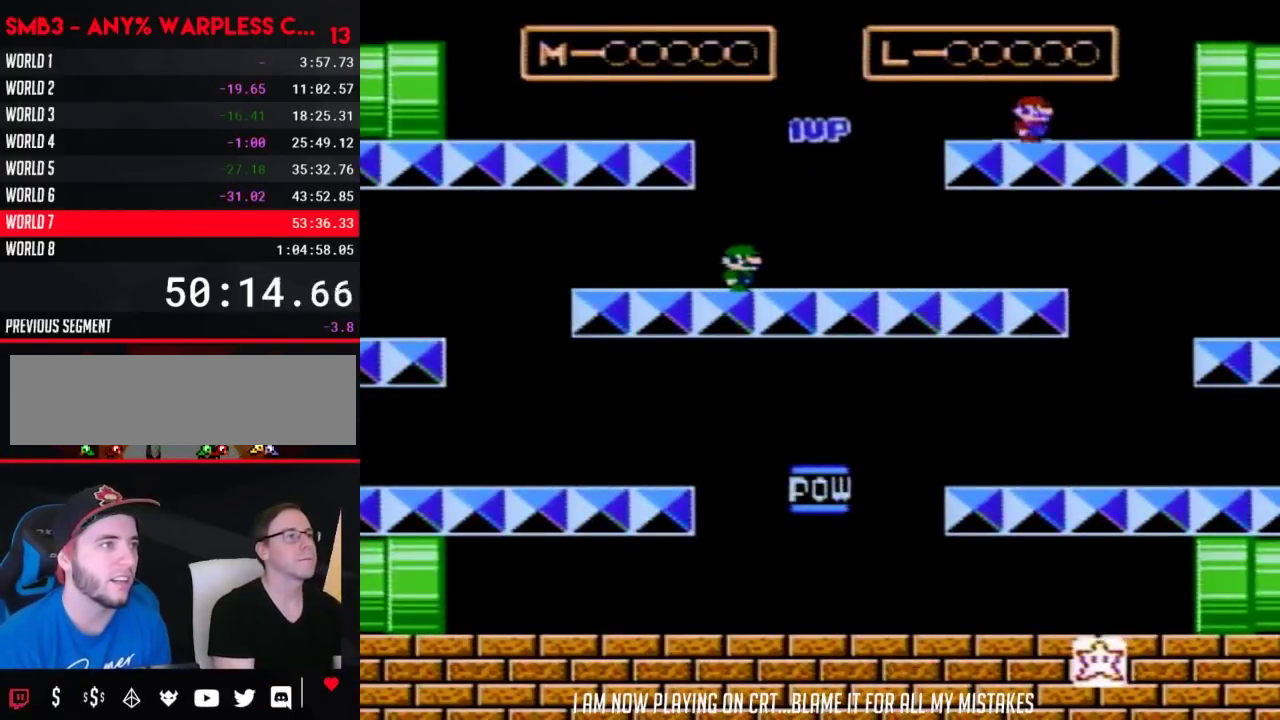
{"buttons": ["DPAD_RIGHT"], "events": [[100, "DPAD_RIGHT", "up"], [317, "DPAD_LEFT", "down"], [350, "B", "up"], [450, "DPAD_LEFT", "up"], [467, "DPAD_RIGHT", "down"]]}
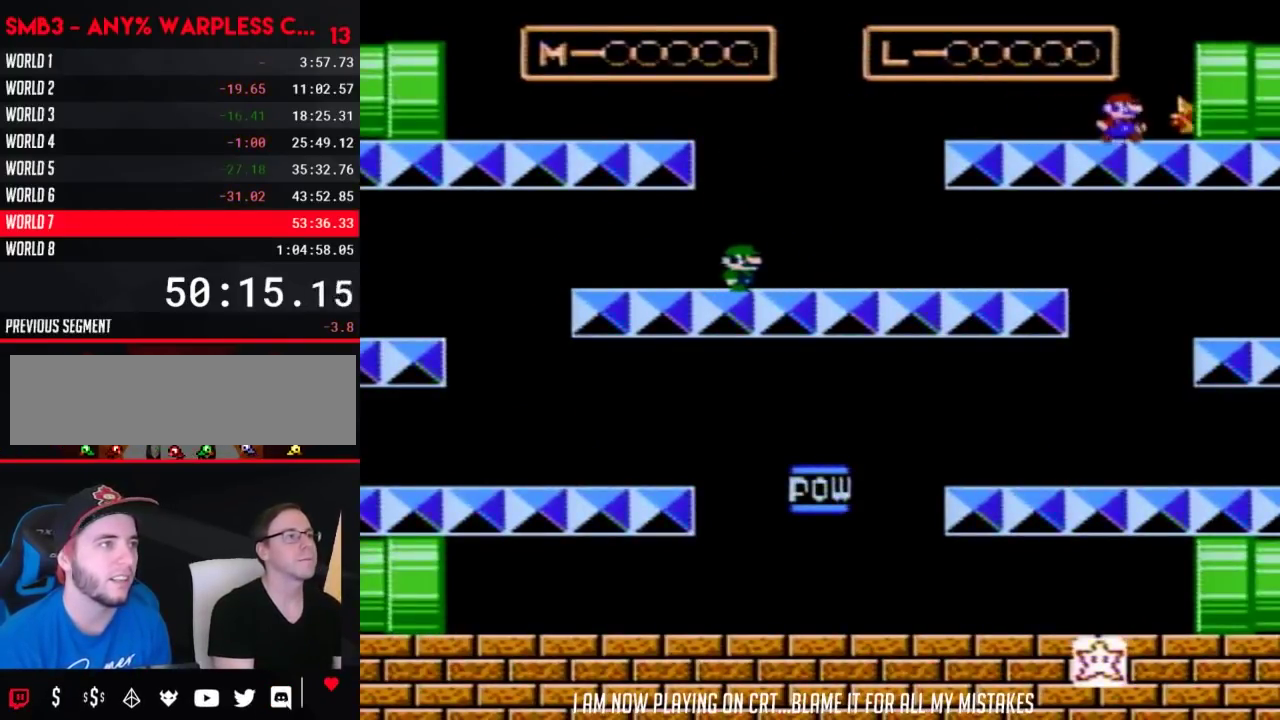
{"buttons": [], "events": [[217, "DPAD_RIGHT", "up"]]}